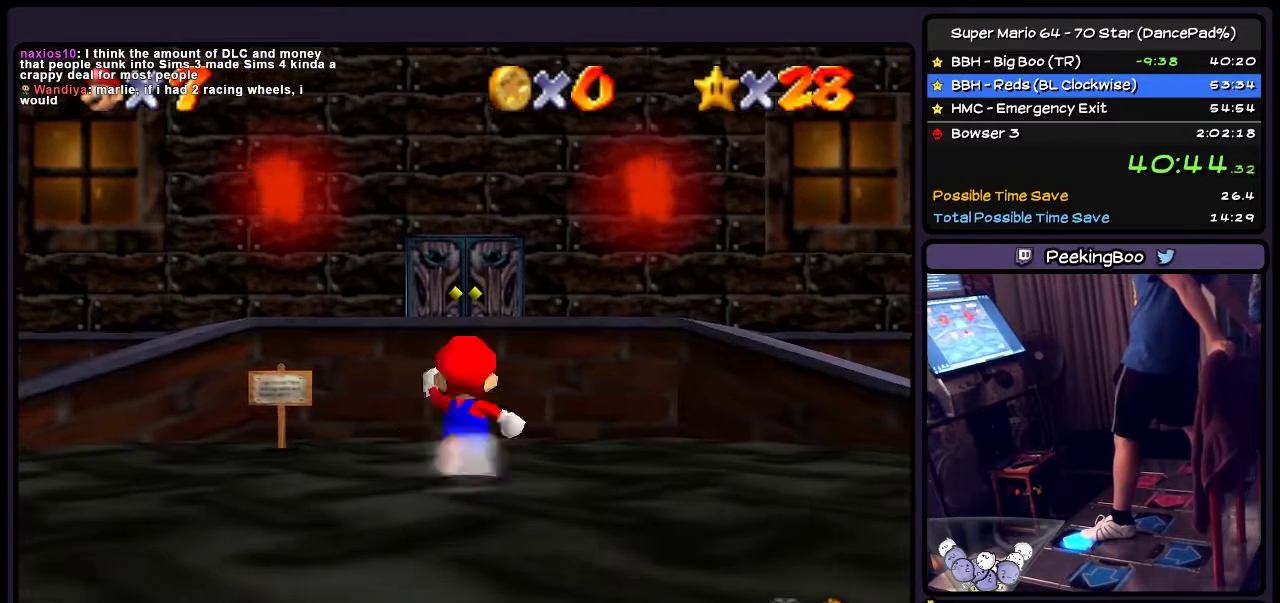
Gameplay with a controller (Nintendo layout); each line is a JSON object with the inputs held at the frame after it. "events" lists button and stick changes between this image and that frame as [ms after this image, input, new state], when the widget could be followed in between. Not read: L3 R3.
{"buttons": ["A", "DPAD_UP"], "events": [[133, "A", "down"]]}
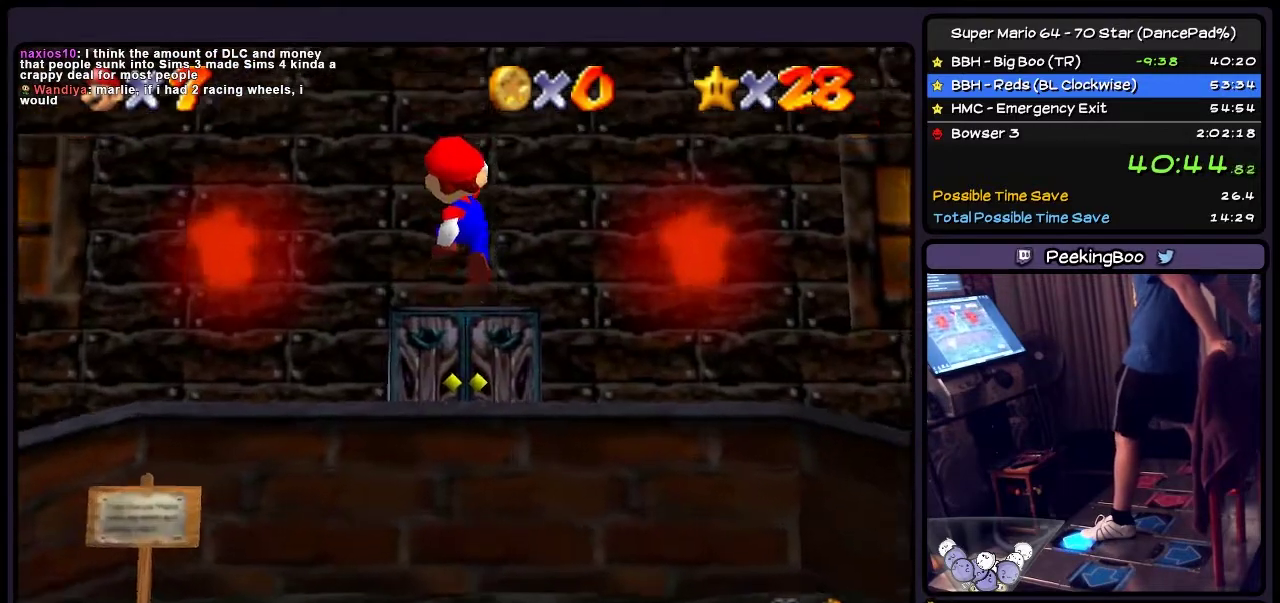
{"buttons": ["DPAD_UP"], "events": [[401, "A", "up"]]}
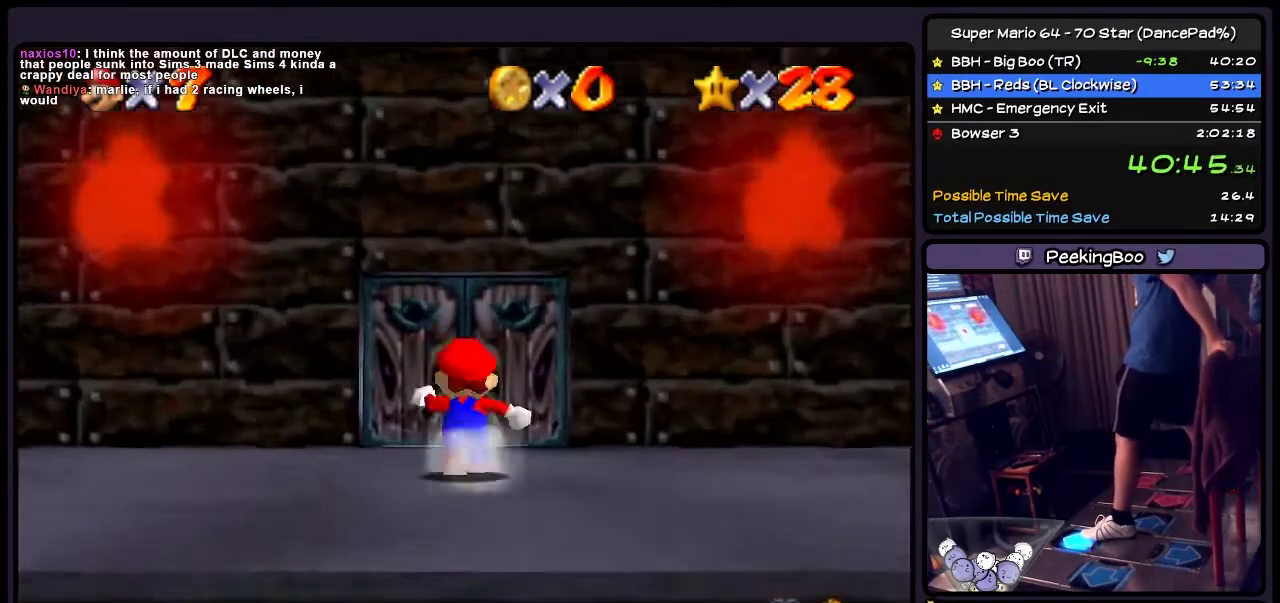
{"buttons": ["DPAD_UP"], "events": []}
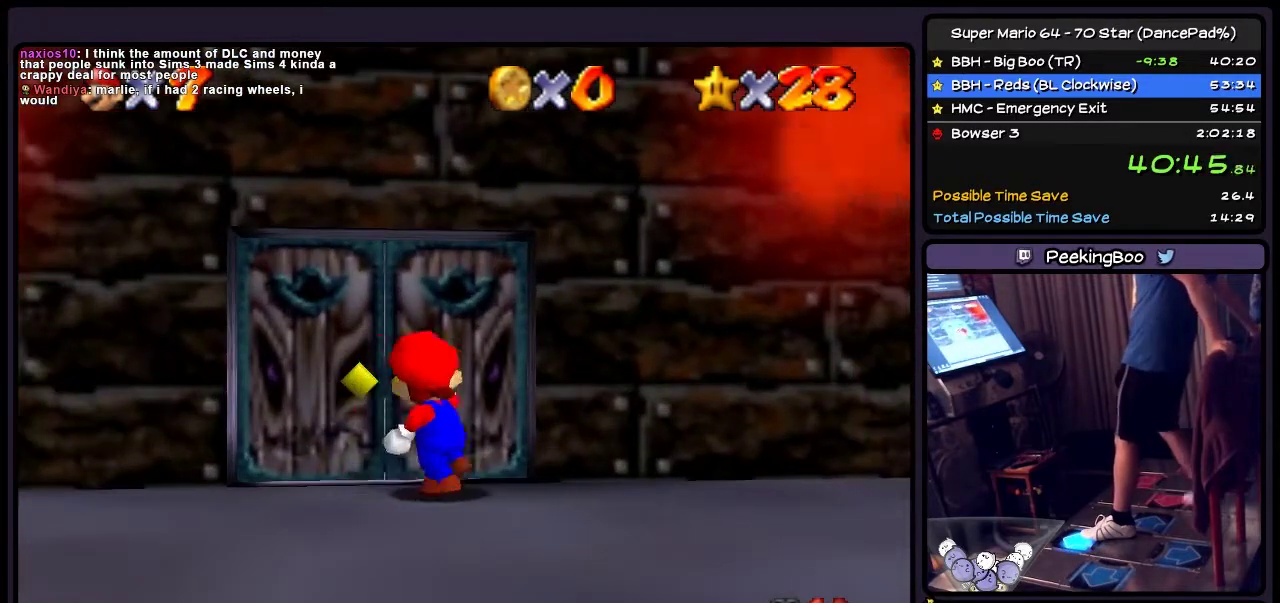
{"buttons": ["DPAD_UP"], "events": []}
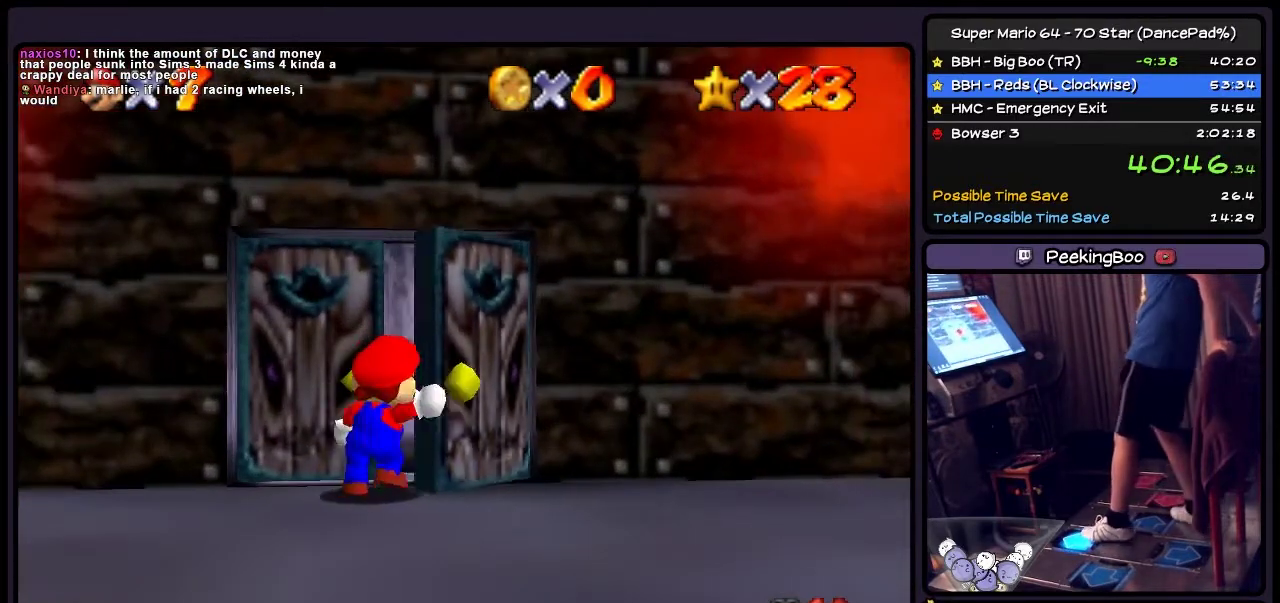
{"buttons": ["DPAD_LEFT"], "events": [[33, "DPAD_UP", "up"], [433, "DPAD_LEFT", "down"]]}
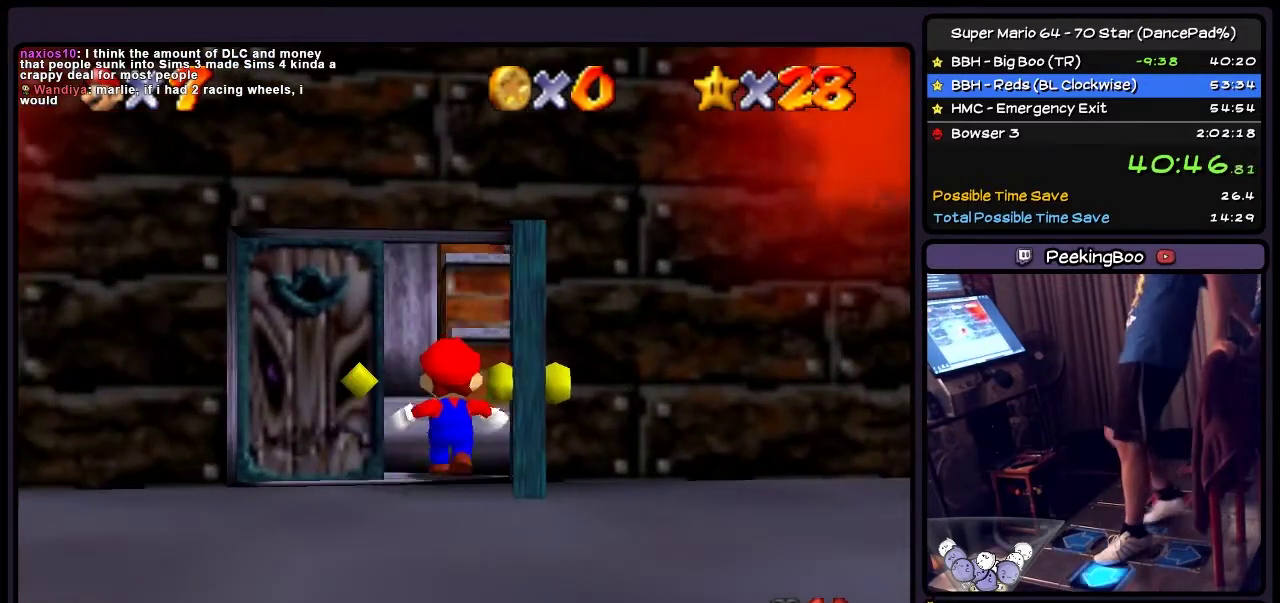
{"buttons": ["DPAD_LEFT"], "events": []}
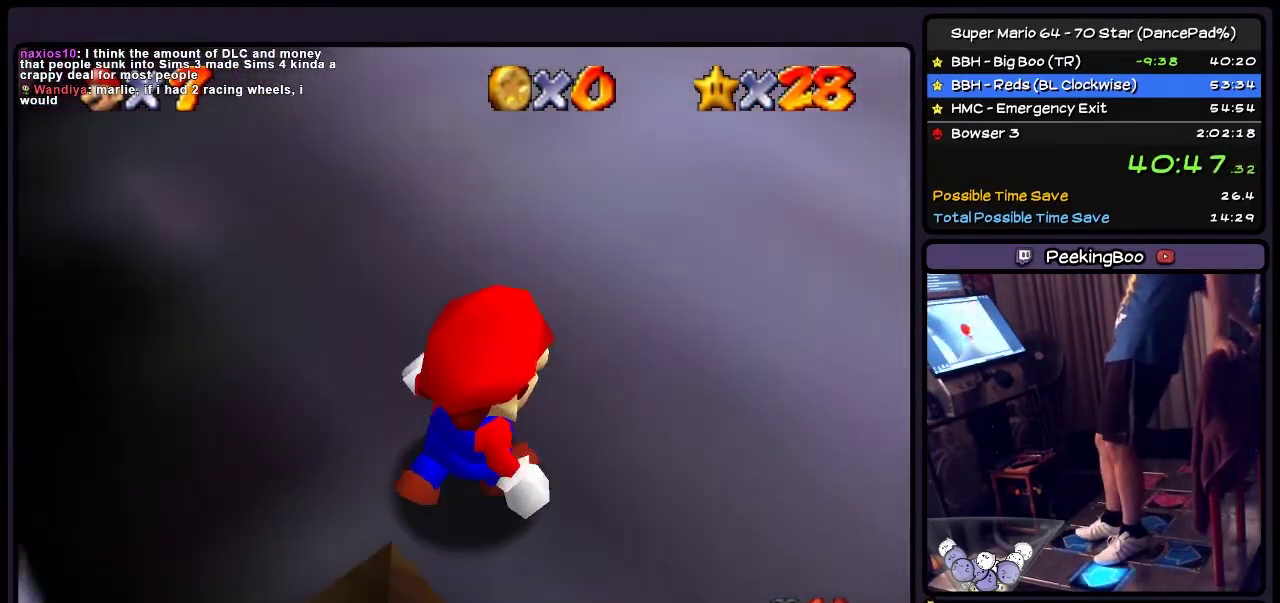
{"buttons": ["DPAD_UP", "DPAD_LEFT"], "events": [[267, "DPAD_UP", "down"]]}
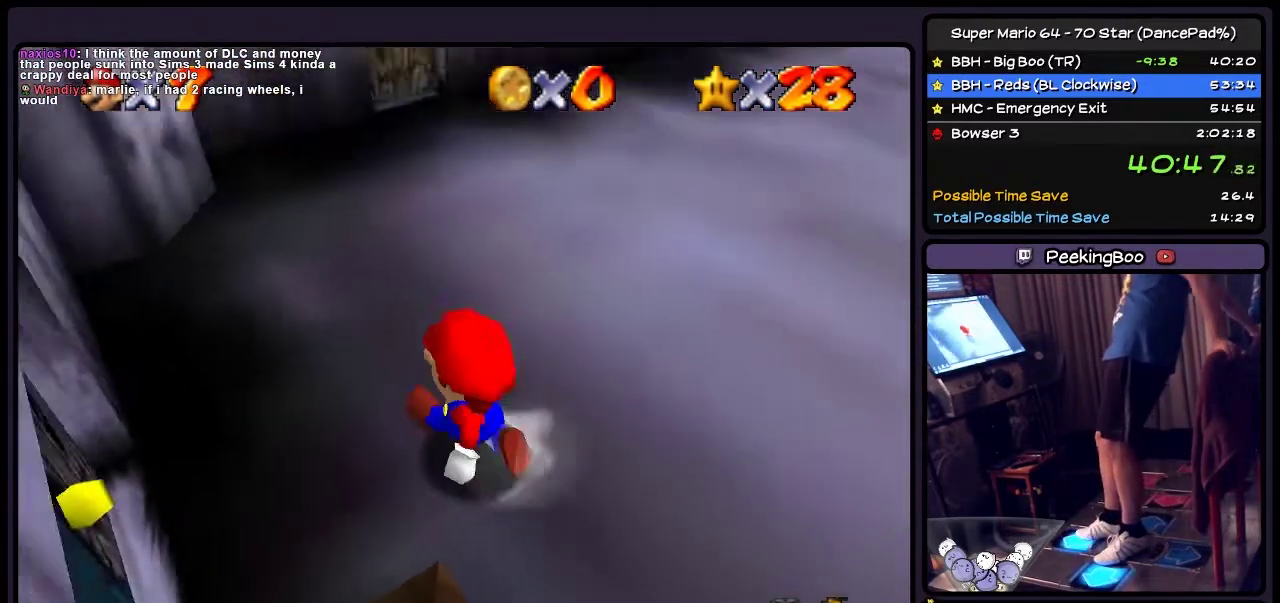
{"buttons": ["DPAD_UP"], "events": [[367, "DPAD_LEFT", "up"]]}
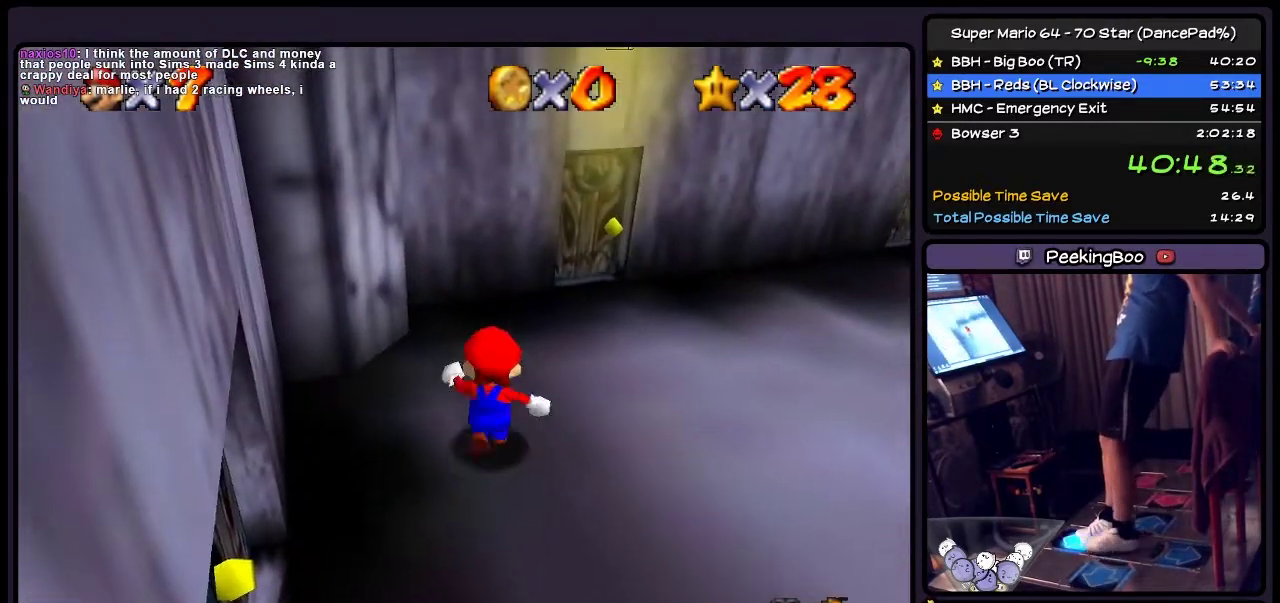
{"buttons": ["DPAD_UP", "DPAD_RIGHT"], "events": [[333, "DPAD_RIGHT", "down"]]}
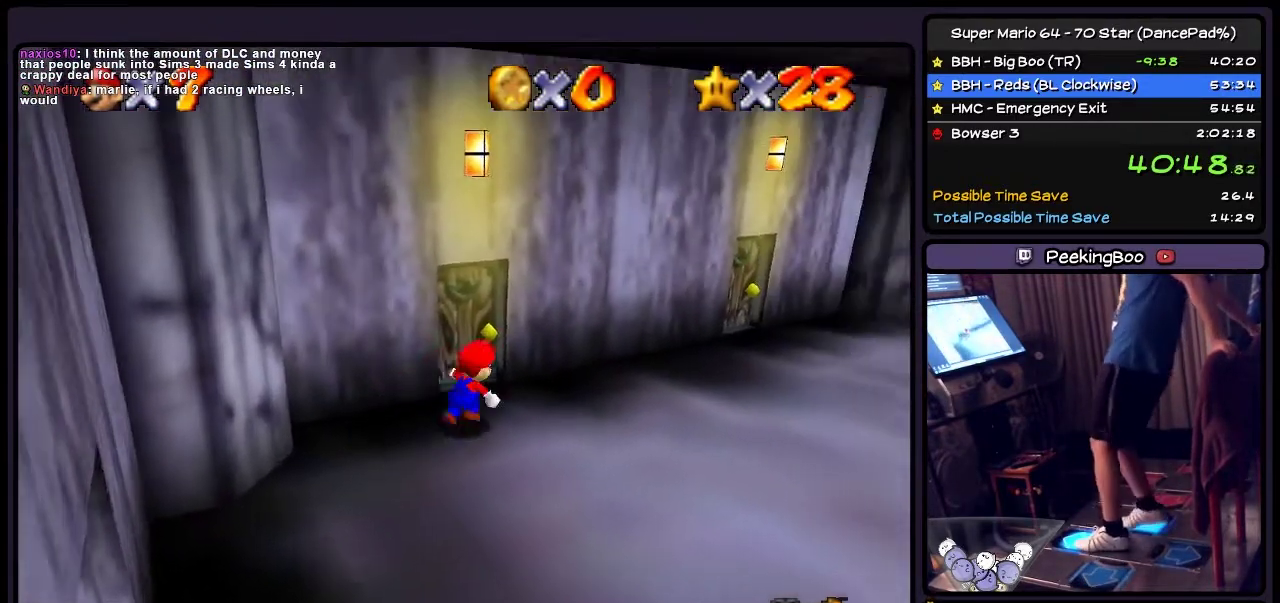
{"buttons": ["DPAD_UP"], "events": [[100, "DPAD_RIGHT", "up"]]}
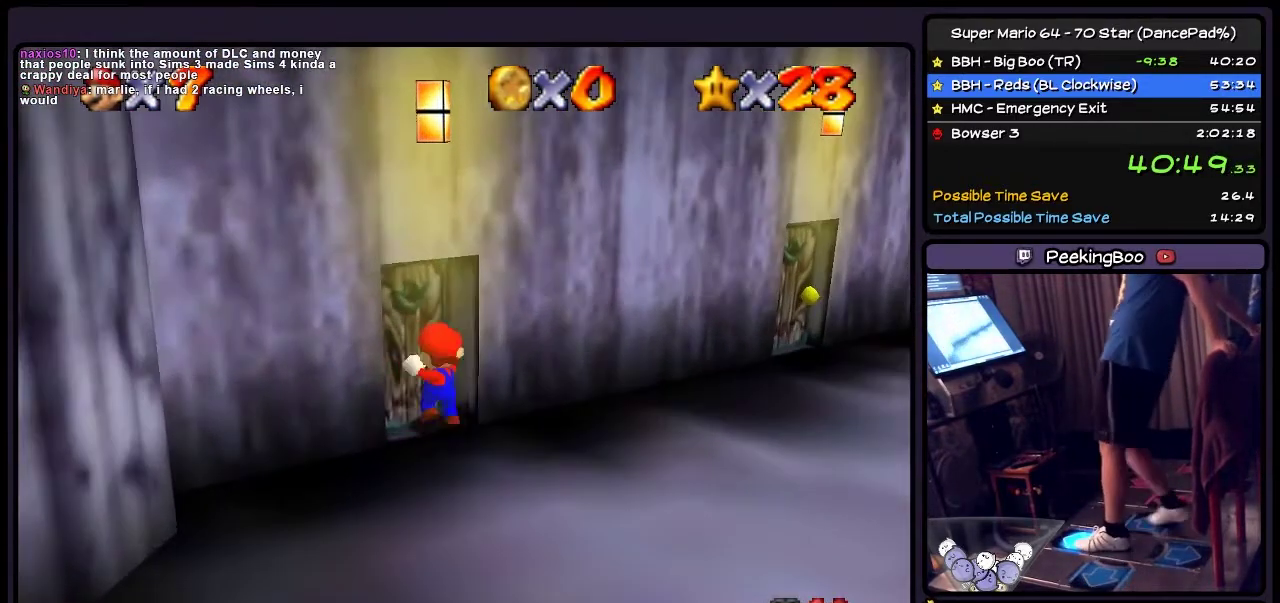
{"buttons": ["DPAD_UP"], "events": []}
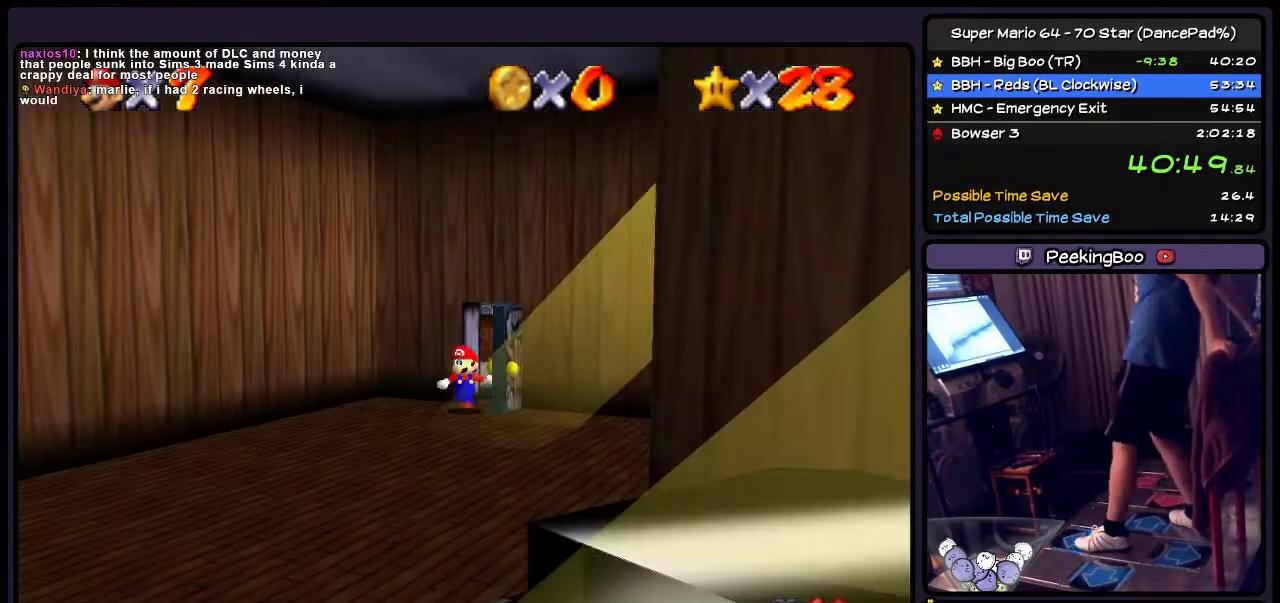
{"buttons": [], "events": [[67, "DPAD_UP", "up"]]}
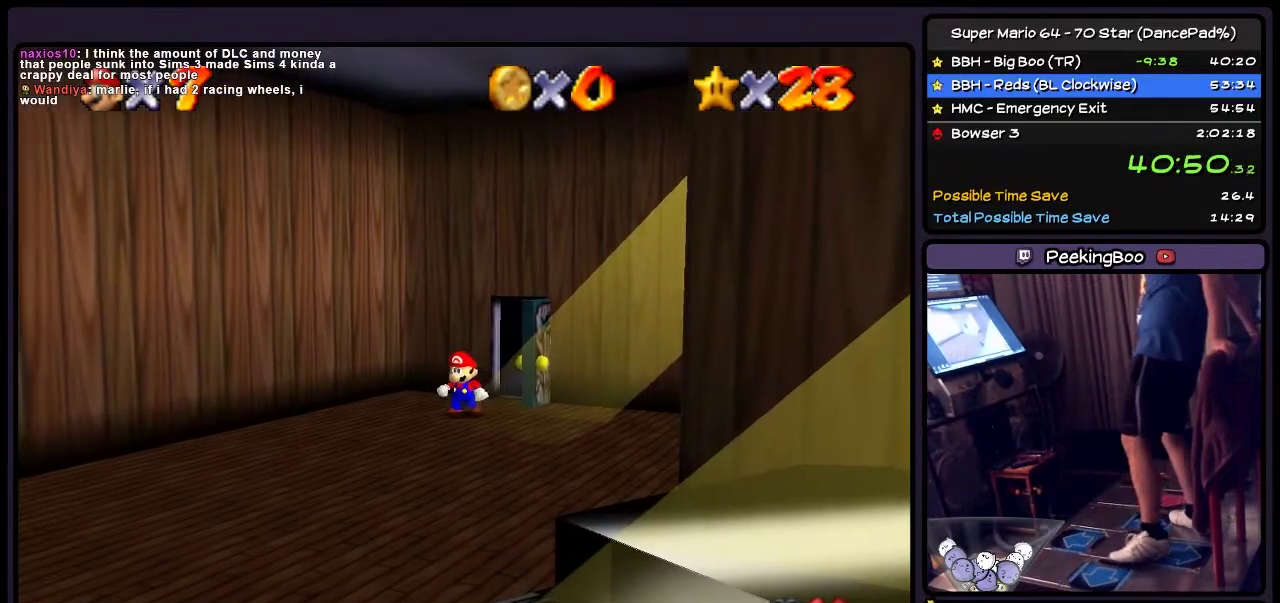
{"buttons": ["DPAD_DOWN"], "events": [[167, "DPAD_DOWN", "down"]]}
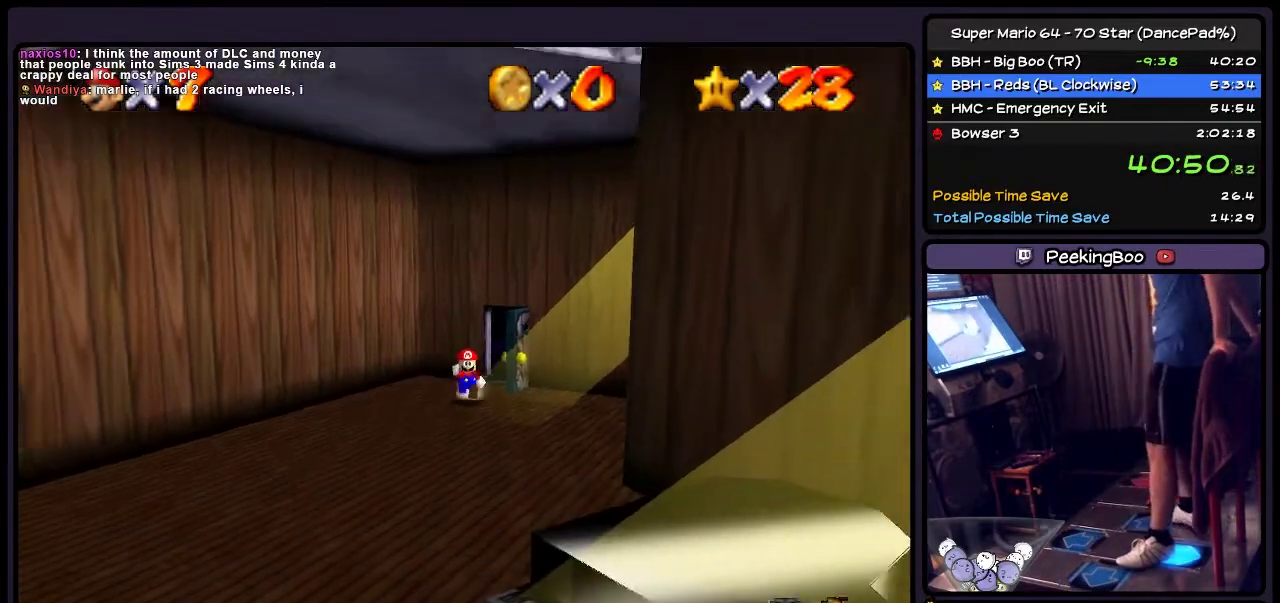
{"buttons": ["DPAD_DOWN"], "events": []}
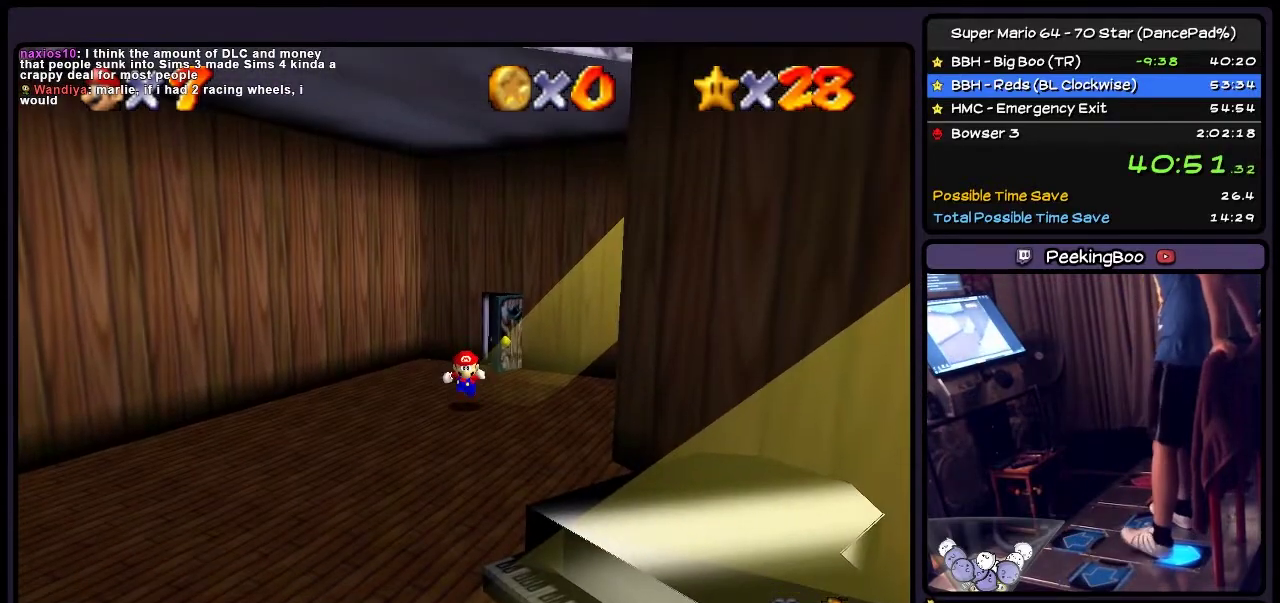
{"buttons": ["DPAD_DOWN"], "events": []}
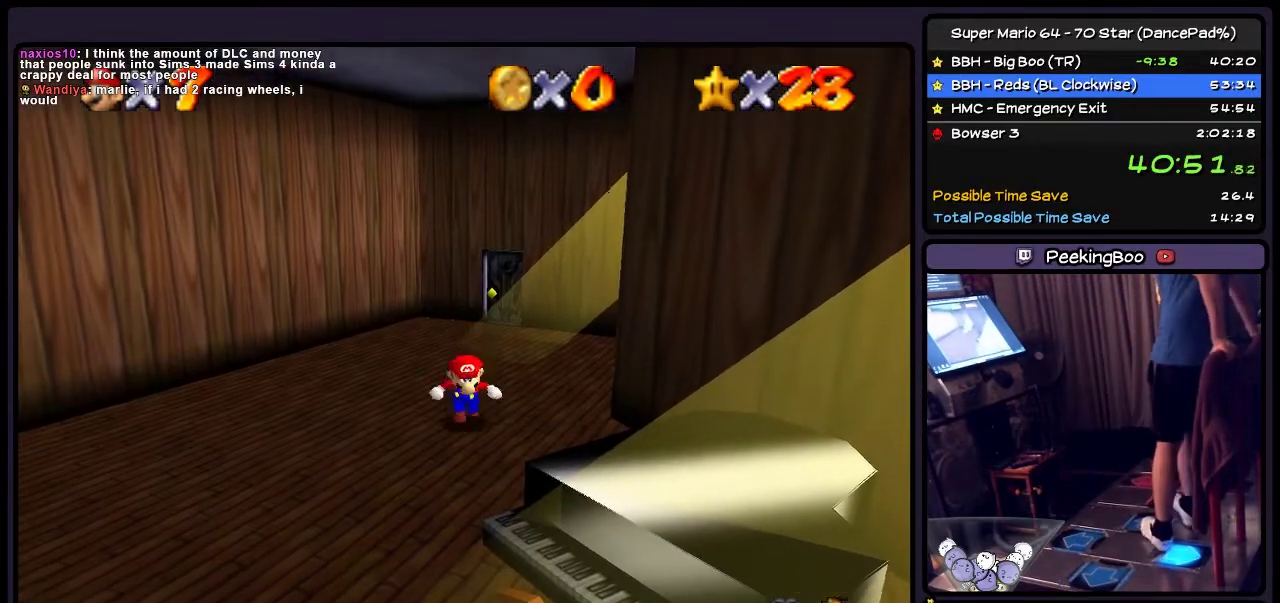
{"buttons": ["DPAD_DOWN", "DPAD_RIGHT"], "events": [[234, "DPAD_RIGHT", "down"]]}
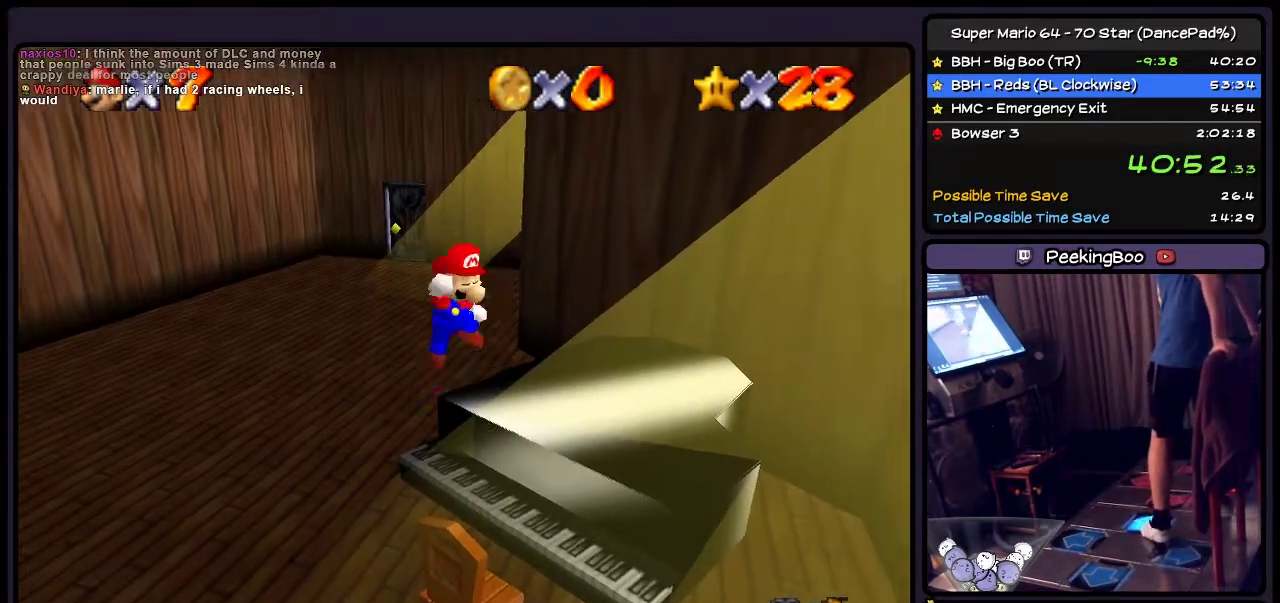
{"buttons": ["DPAD_RIGHT"], "events": [[33, "A", "down"], [33, "DPAD_DOWN", "up"], [200, "A", "up"], [367, "Z", "down"], [500, "Z", "up"]]}
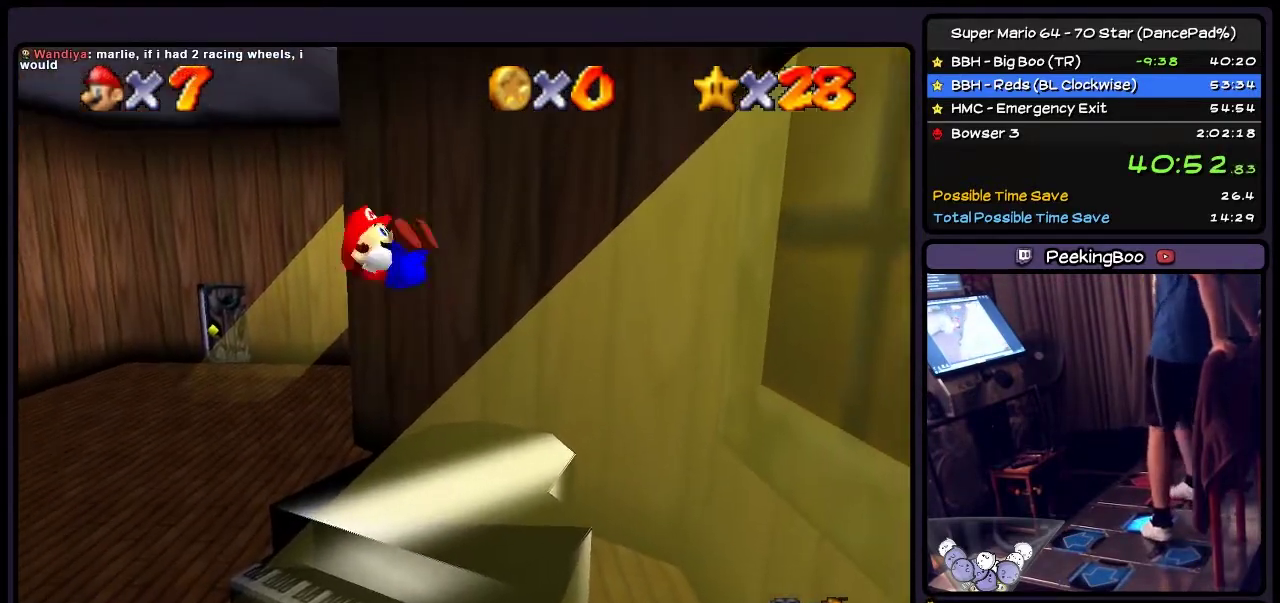
{"buttons": ["DPAD_RIGHT"], "events": []}
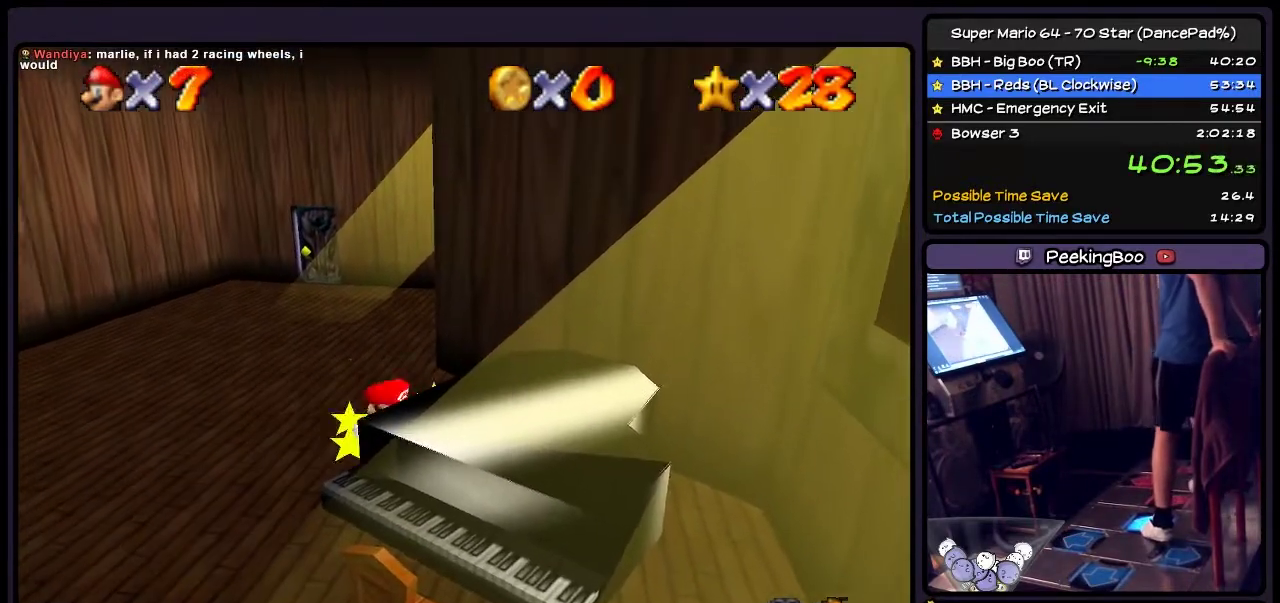
{"buttons": ["DPAD_RIGHT"], "events": []}
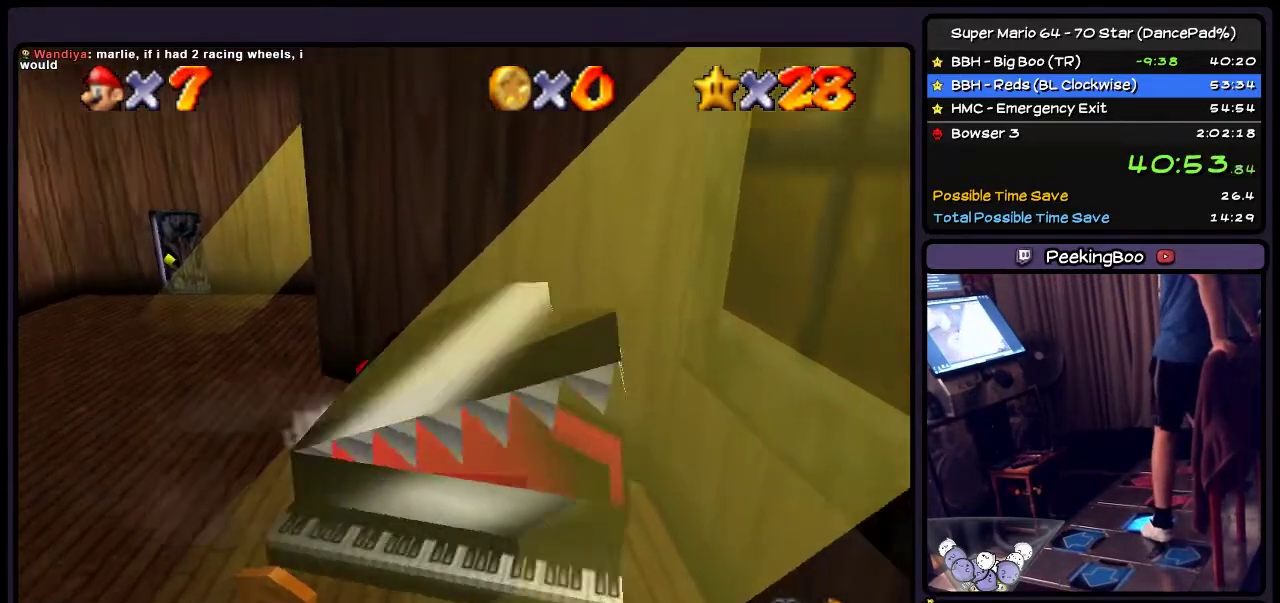
{"buttons": [], "events": [[401, "DPAD_RIGHT", "up"]]}
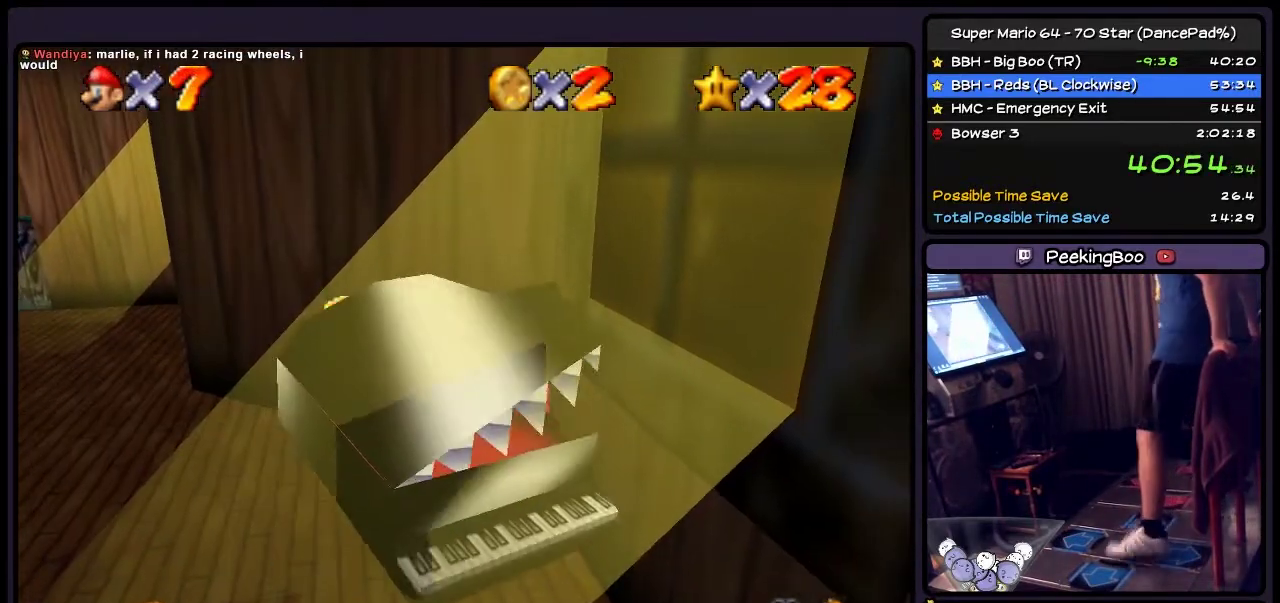
{"buttons": ["DPAD_LEFT"], "events": [[66, "DPAD_LEFT", "down"]]}
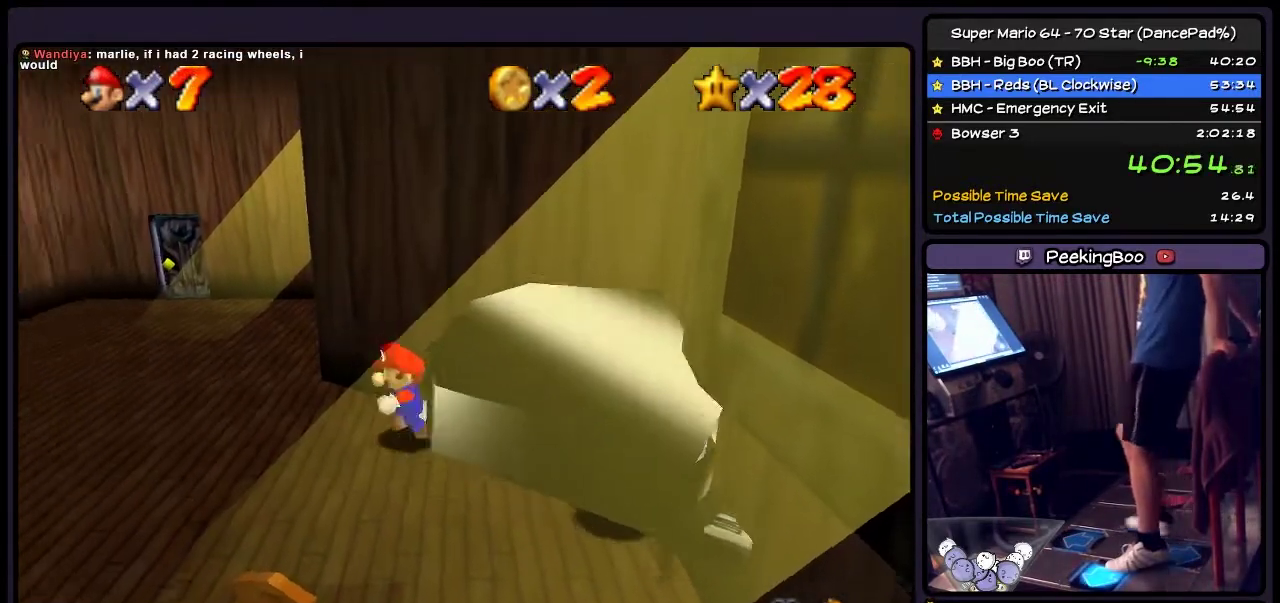
{"buttons": ["DPAD_LEFT"], "events": []}
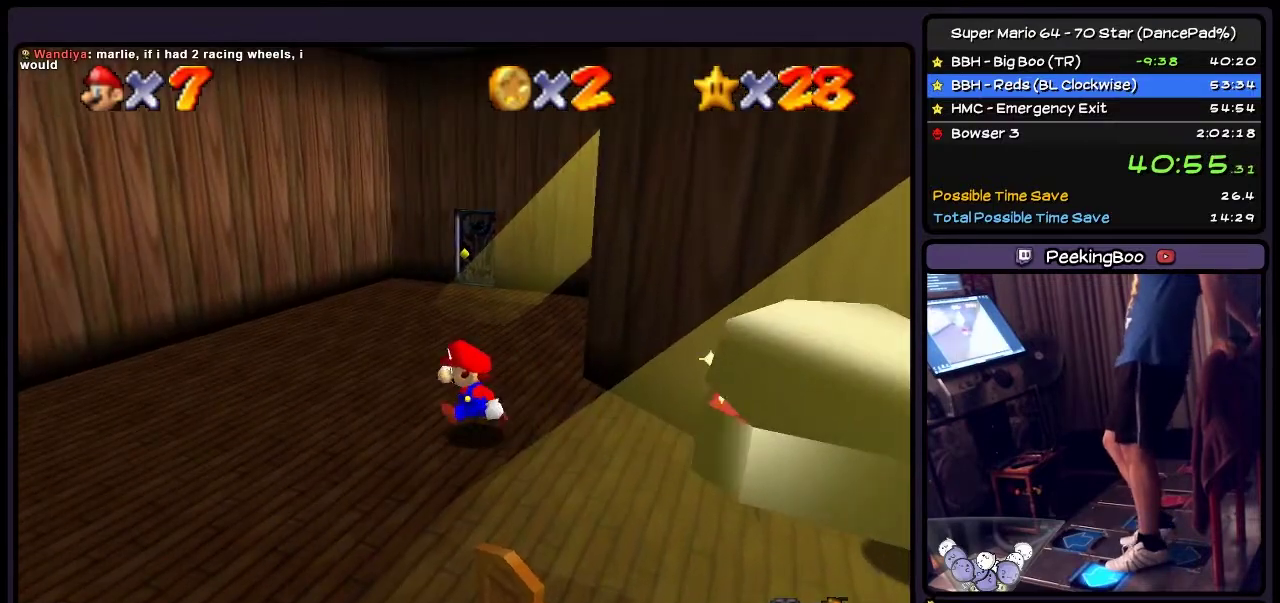
{"buttons": ["DPAD_LEFT"], "events": []}
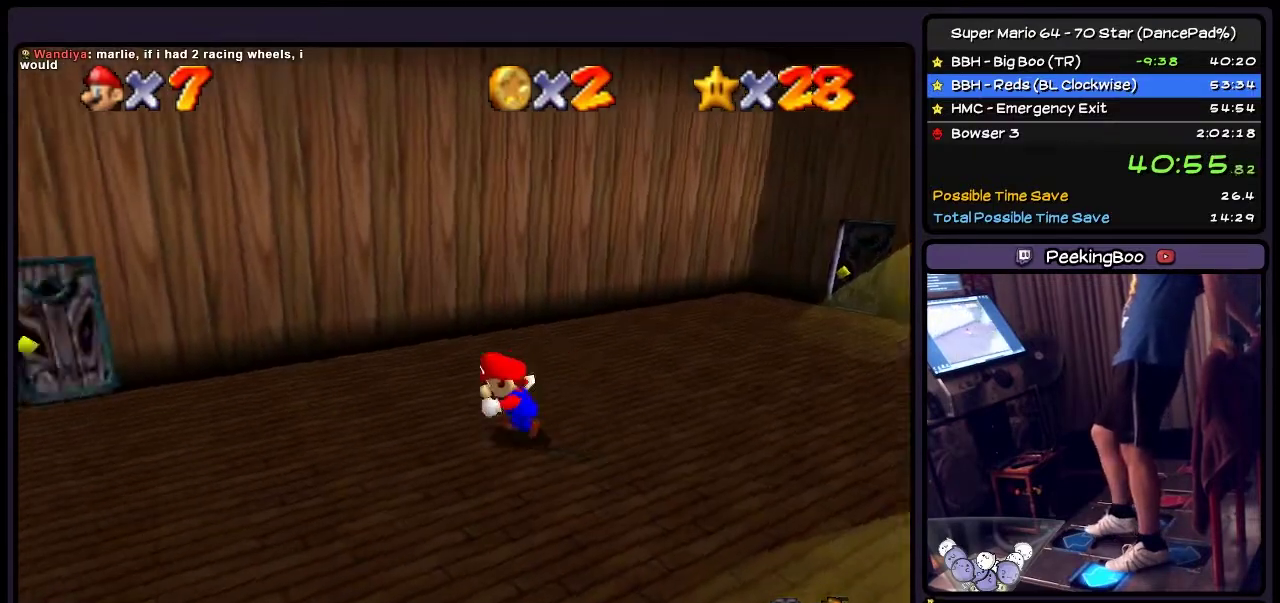
{"buttons": ["DPAD_UP", "DPAD_LEFT"], "events": [[467, "DPAD_UP", "down"]]}
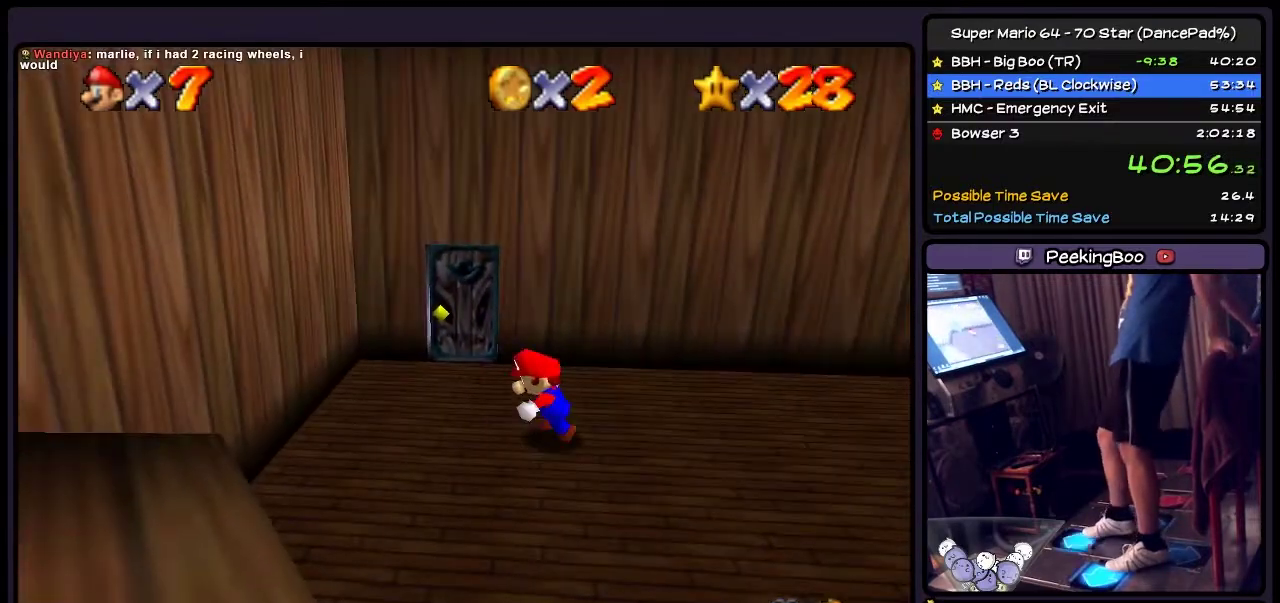
{"buttons": ["DPAD_UP"], "events": [[367, "DPAD_LEFT", "up"]]}
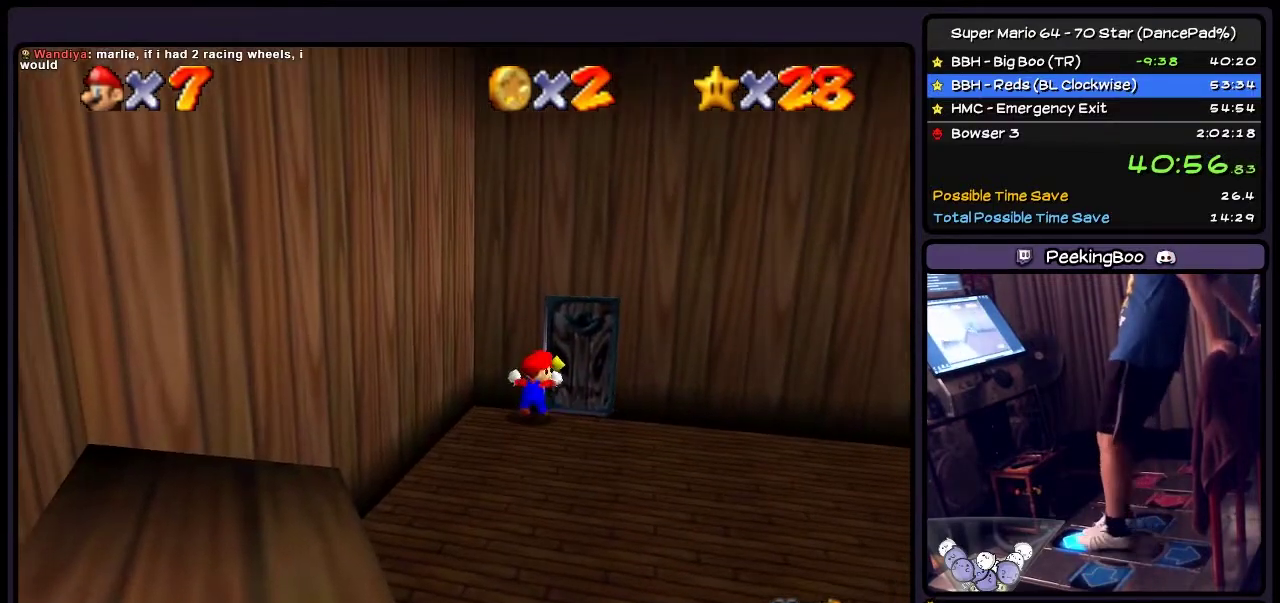
{"buttons": ["DPAD_UP", "DPAD_RIGHT"], "events": [[367, "DPAD_RIGHT", "down"]]}
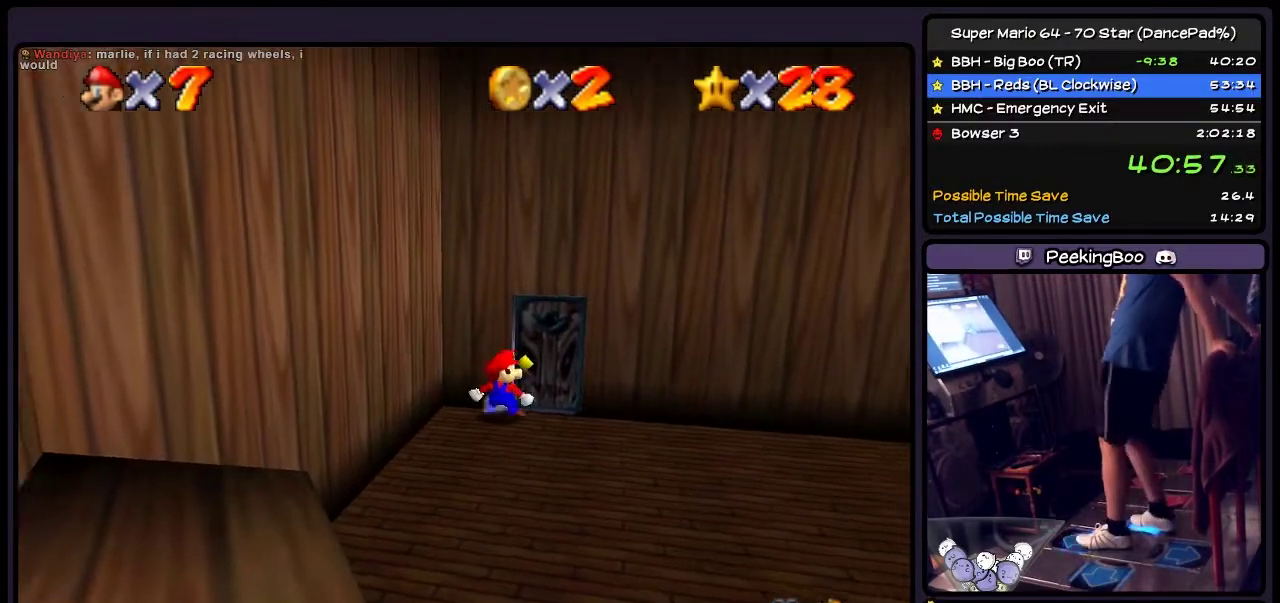
{"buttons": ["DPAD_UP"], "events": [[133, "DPAD_UP", "up"], [267, "DPAD_UP", "down"], [434, "DPAD_RIGHT", "up"]]}
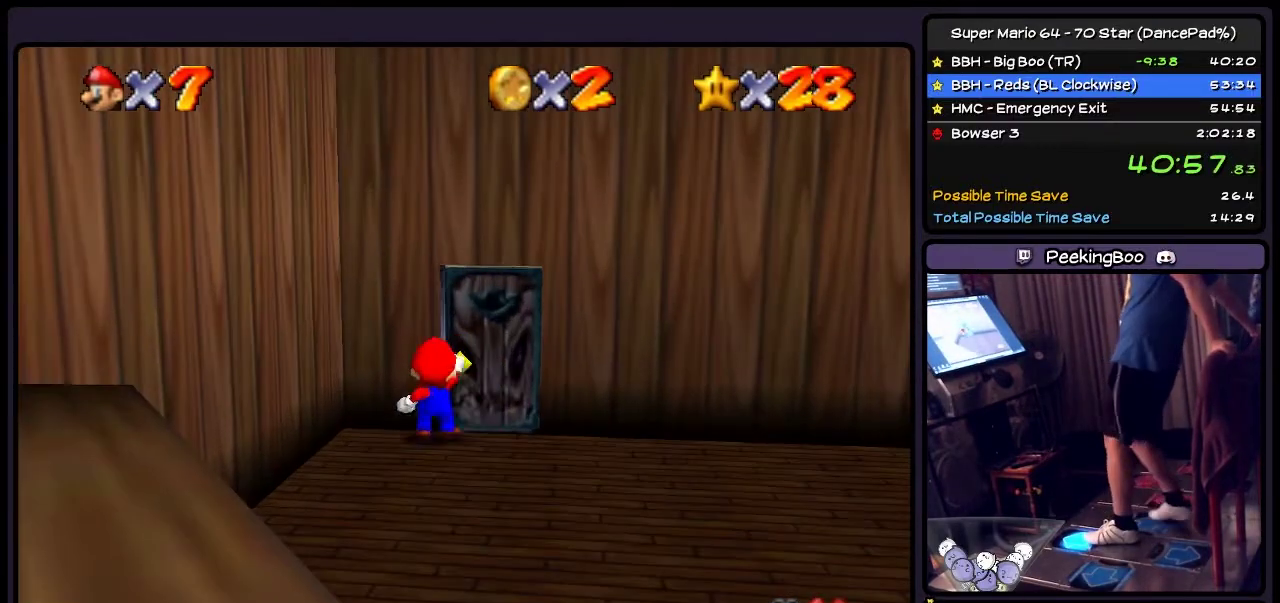
{"buttons": ["DPAD_UP"], "events": []}
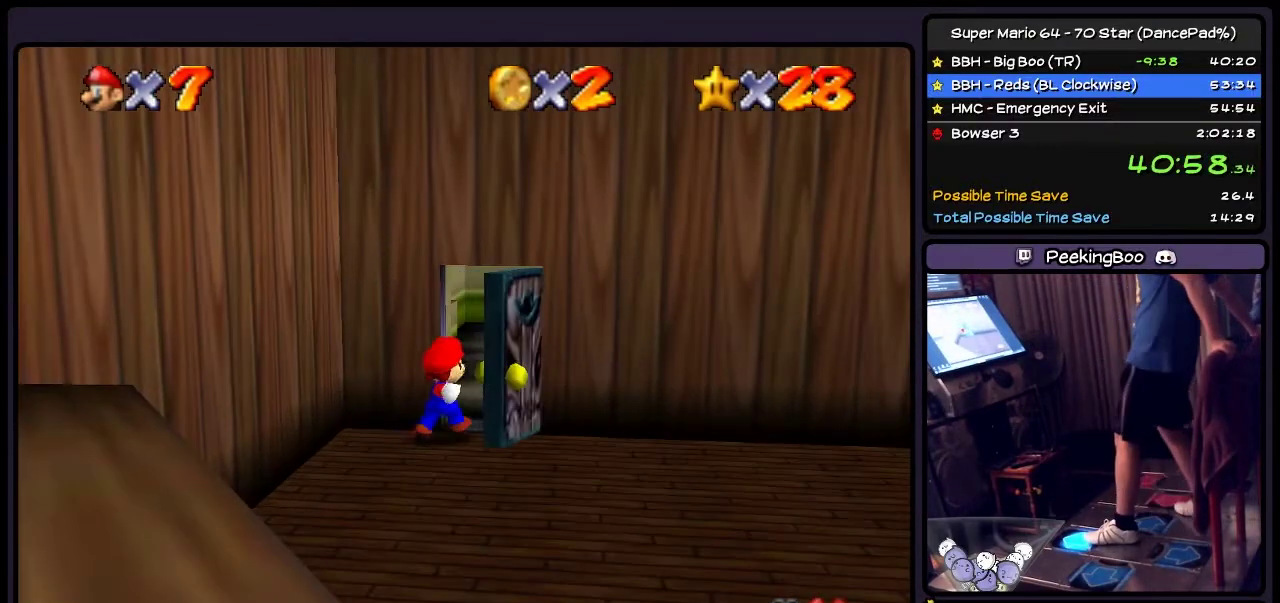
{"buttons": [], "events": [[200, "DPAD_UP", "up"]]}
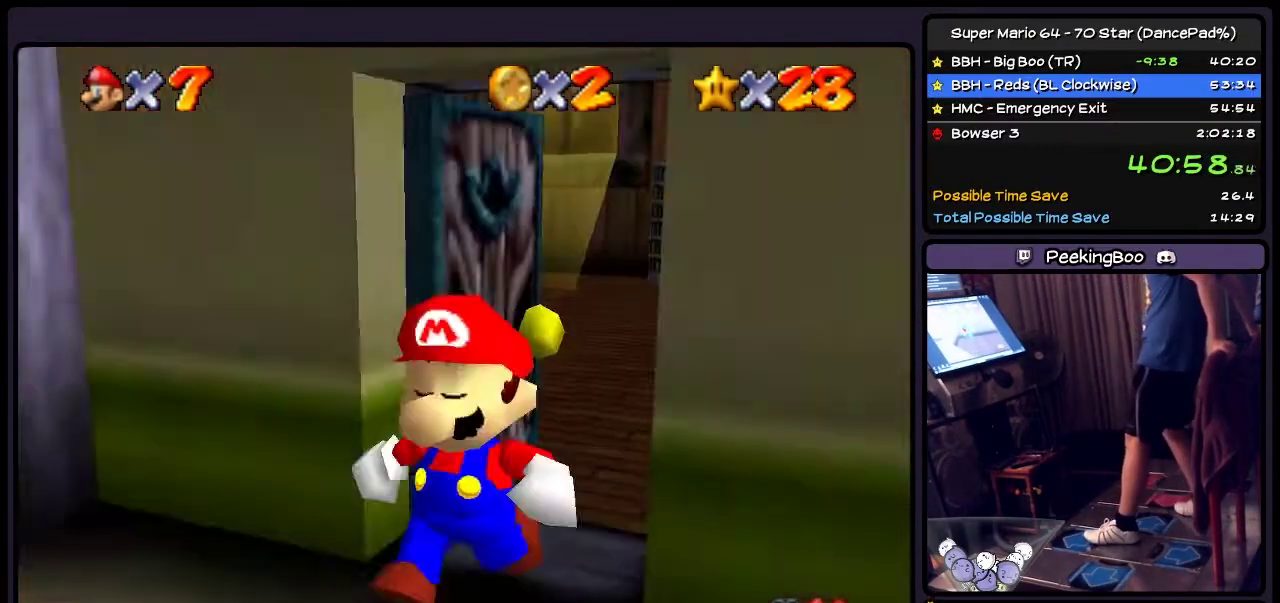
{"buttons": [], "events": []}